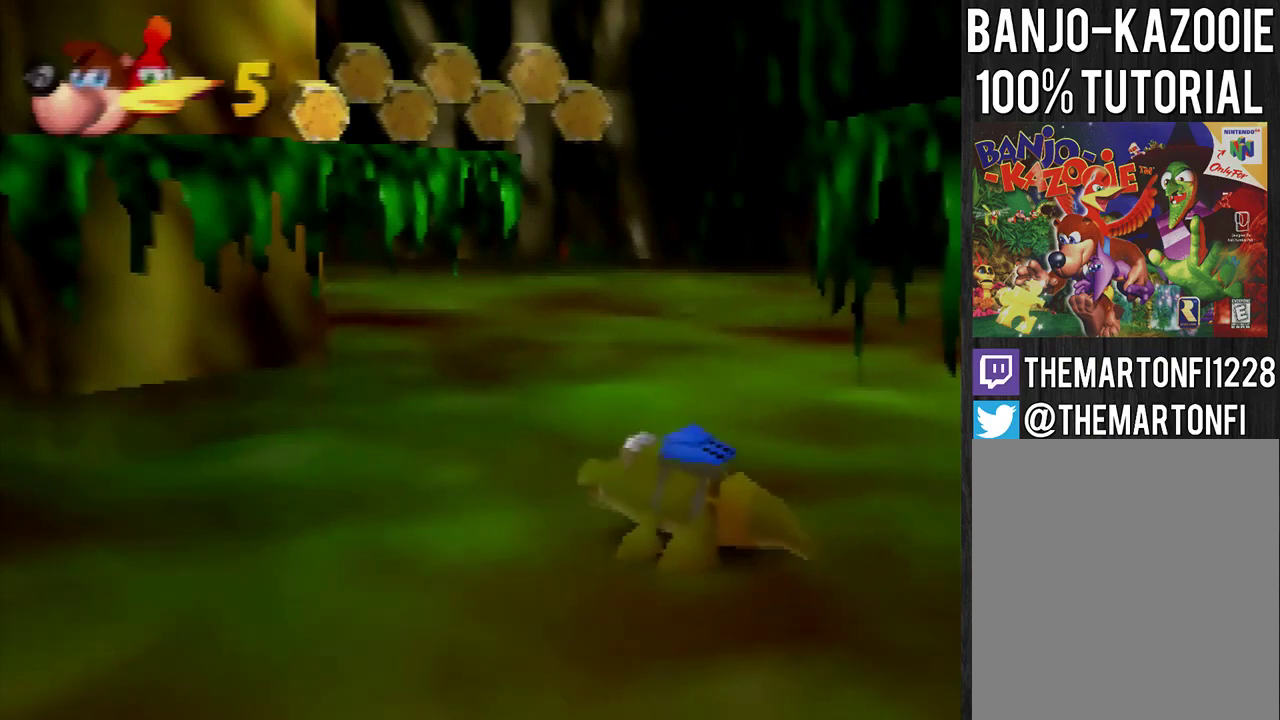
Gameplay with a controller (Nintendo layout); each line is a JSON object with the inputs held at the frame after it. "events" lists button and stick changes between this image and that frame as [ms after this image, input, new state], when the widget could be followed in between. Not read: L3 R1 R3.
{"buttons": [], "left_stick": "up-left", "events": [[501, "left_stick", "up-left"]]}
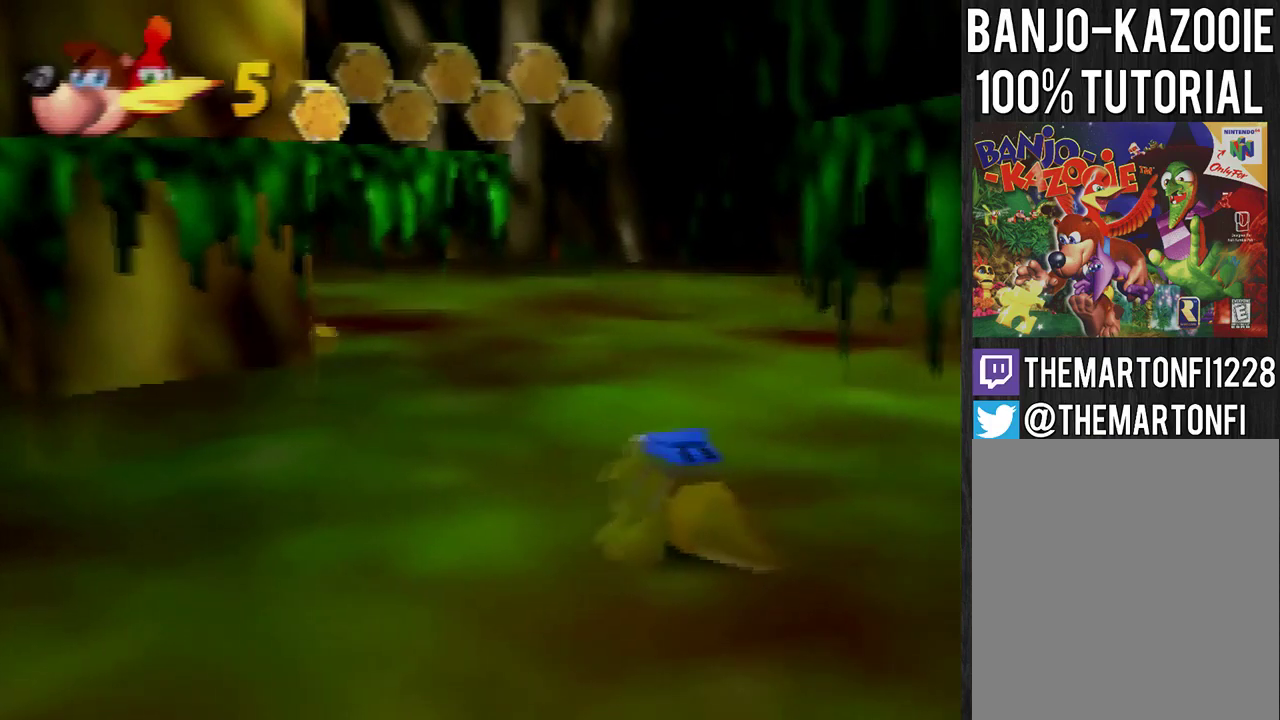
{"buttons": [], "left_stick": "up-left", "events": []}
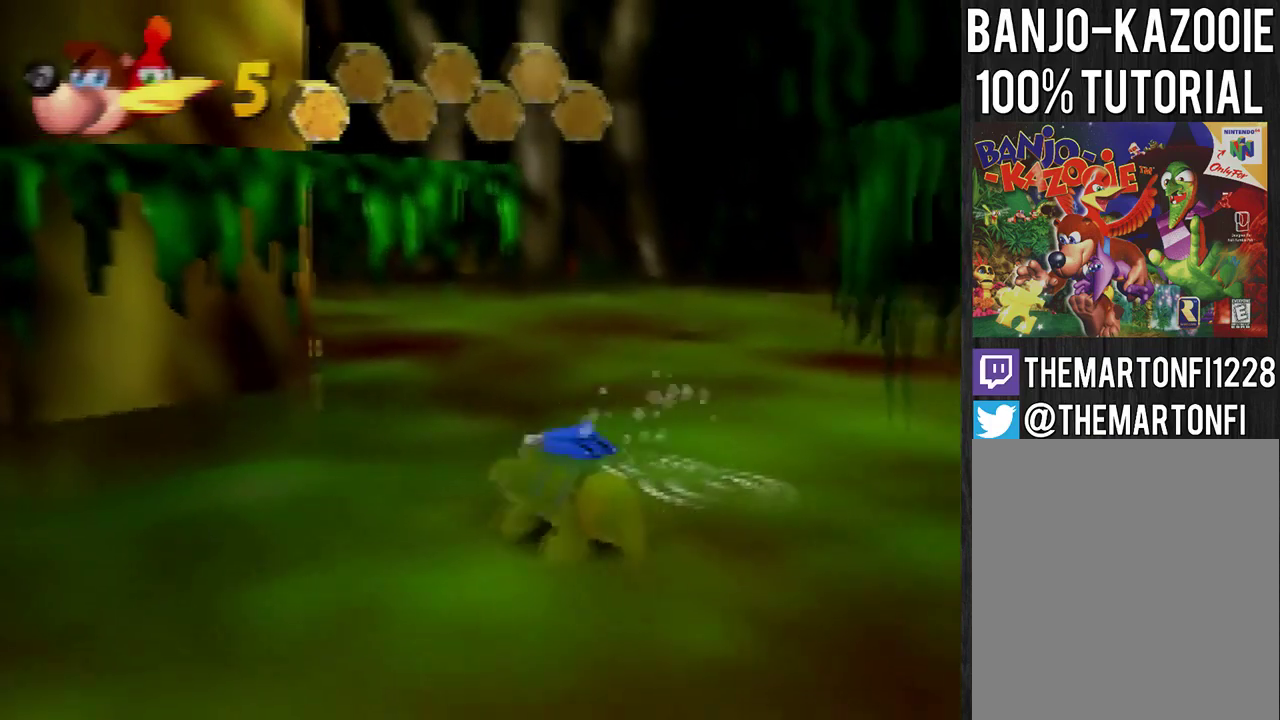
{"buttons": ["A"], "left_stick": "down-right", "events": [[34, "left_stick", "center"], [434, "left_stick", "down-right"], [501, "A", "down"]]}
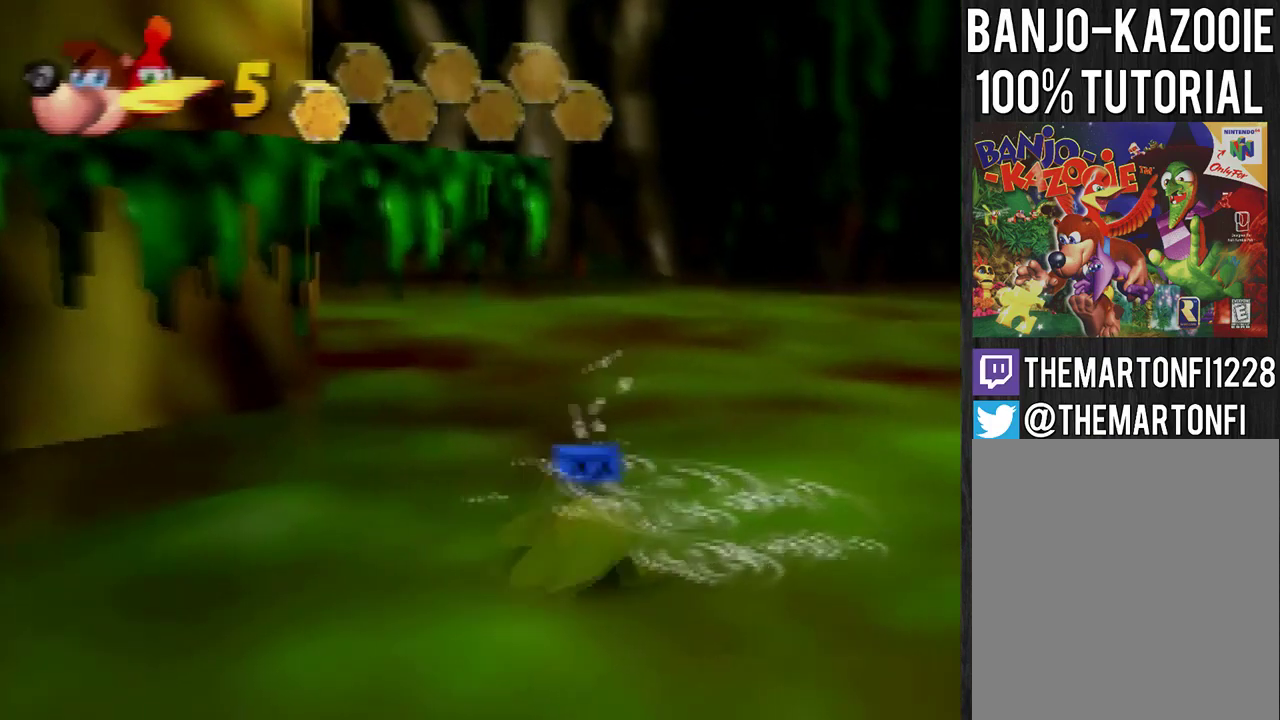
{"buttons": [], "left_stick": "center"}
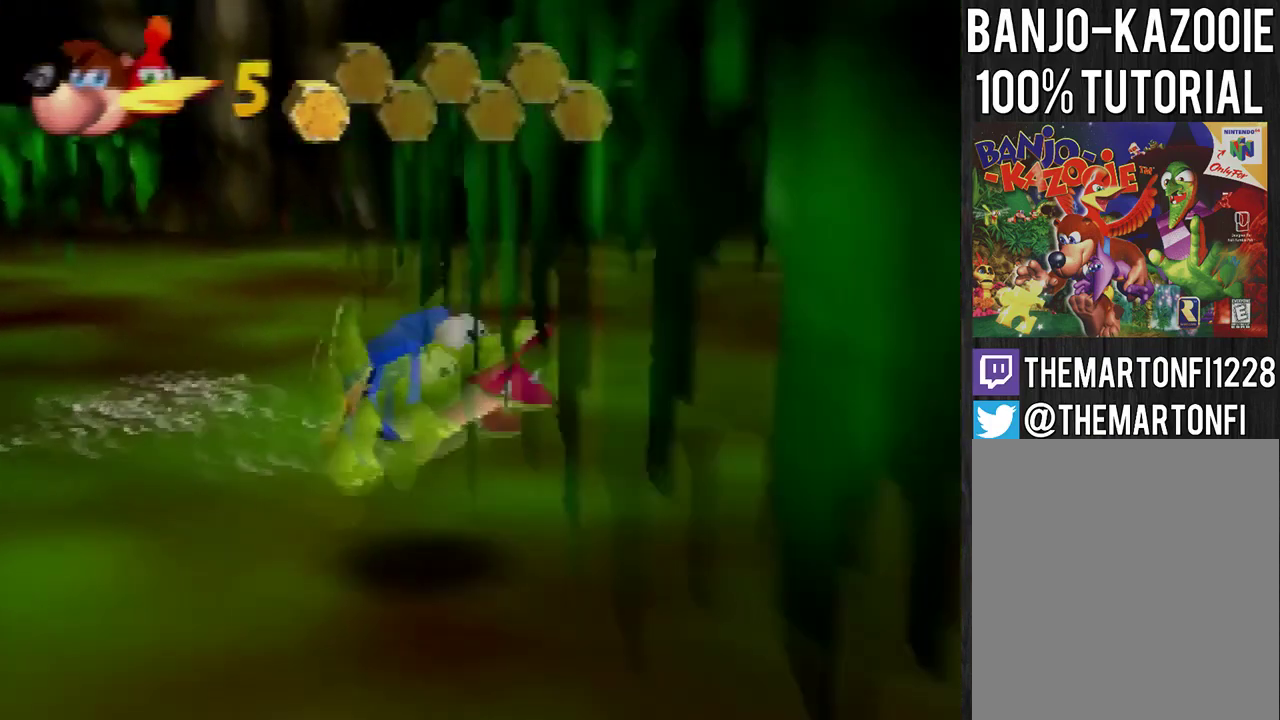
{"buttons": [], "left_stick": "up-left", "events": [[300, "left_stick", "up-left"]]}
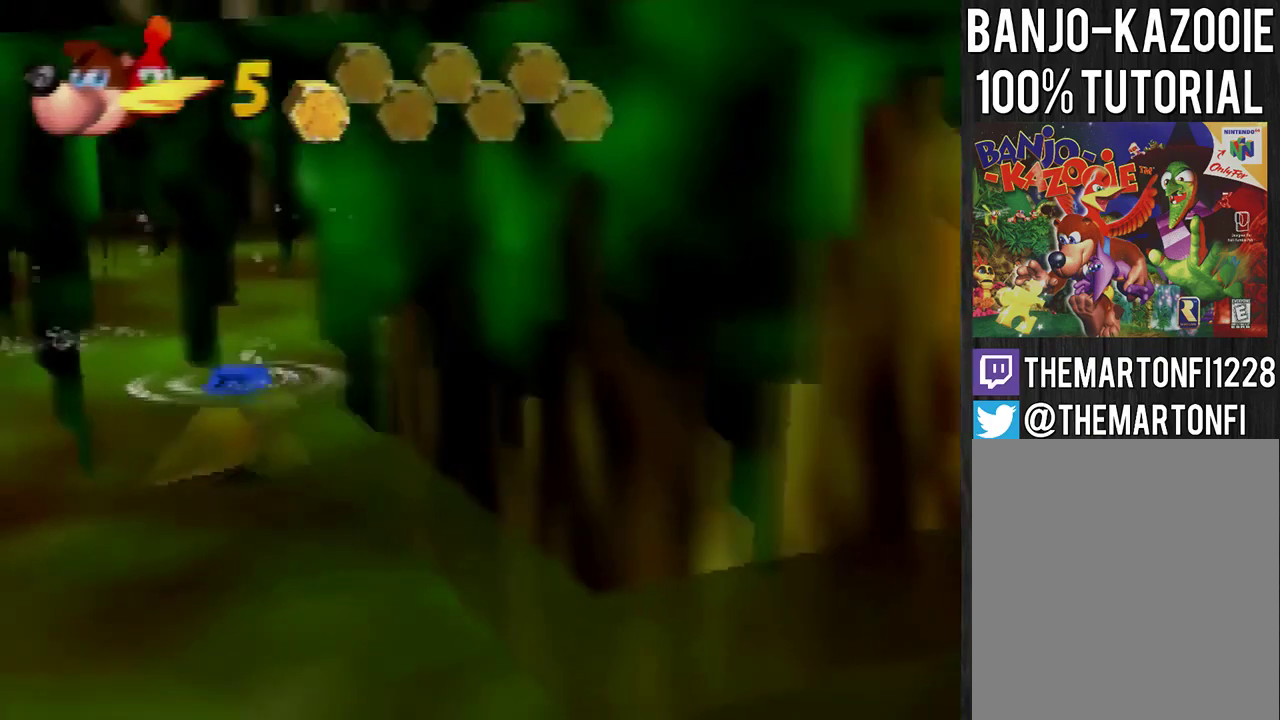
{"buttons": [], "left_stick": "up"}
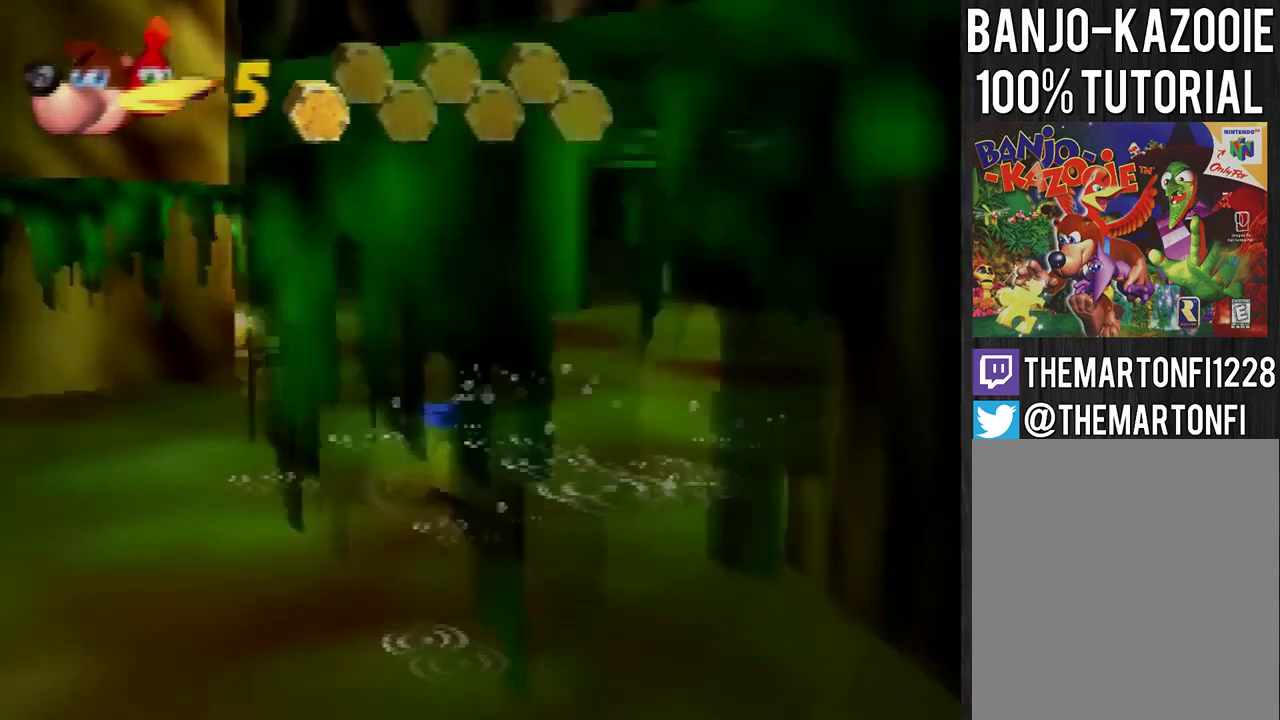
{"buttons": [], "left_stick": "up-left", "events": [[300, "left_stick", "up-left"]]}
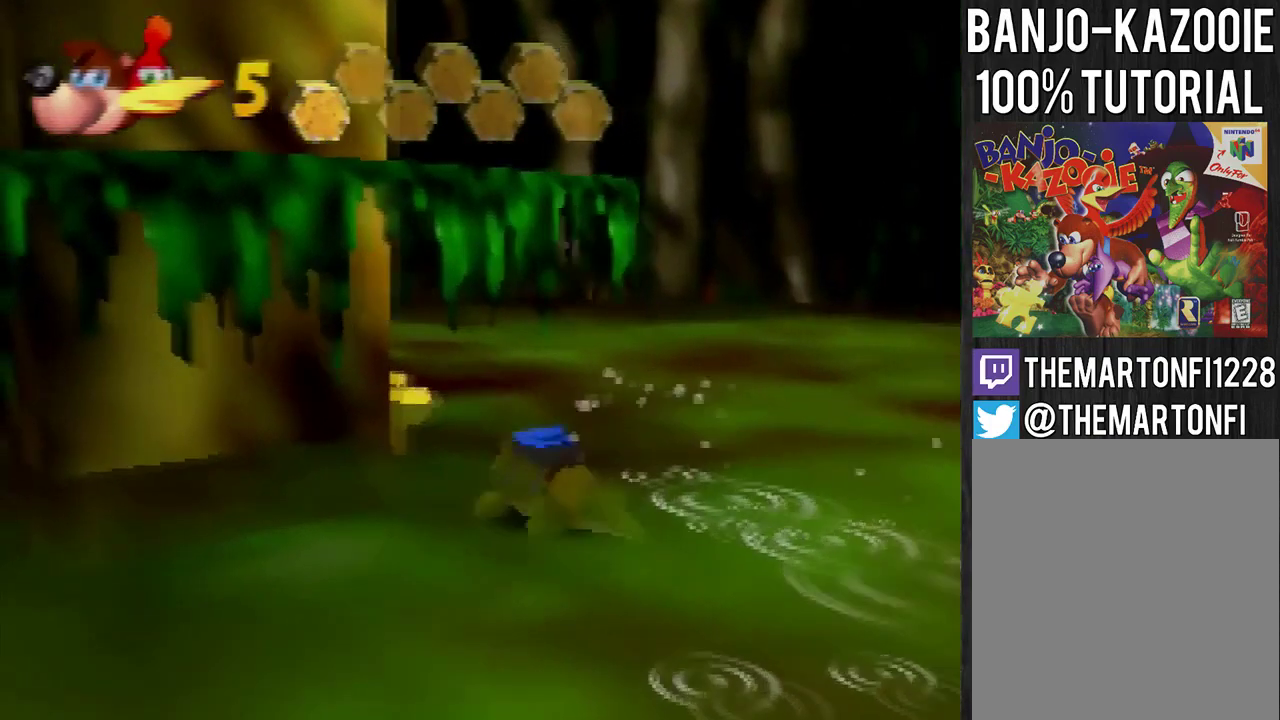
{"buttons": ["B"], "left_stick": "up", "events": [[66, "B", "down"], [133, "B", "up"], [166, "left_stick", "up"], [200, "B", "down"], [267, "B", "up"], [467, "B", "down"]]}
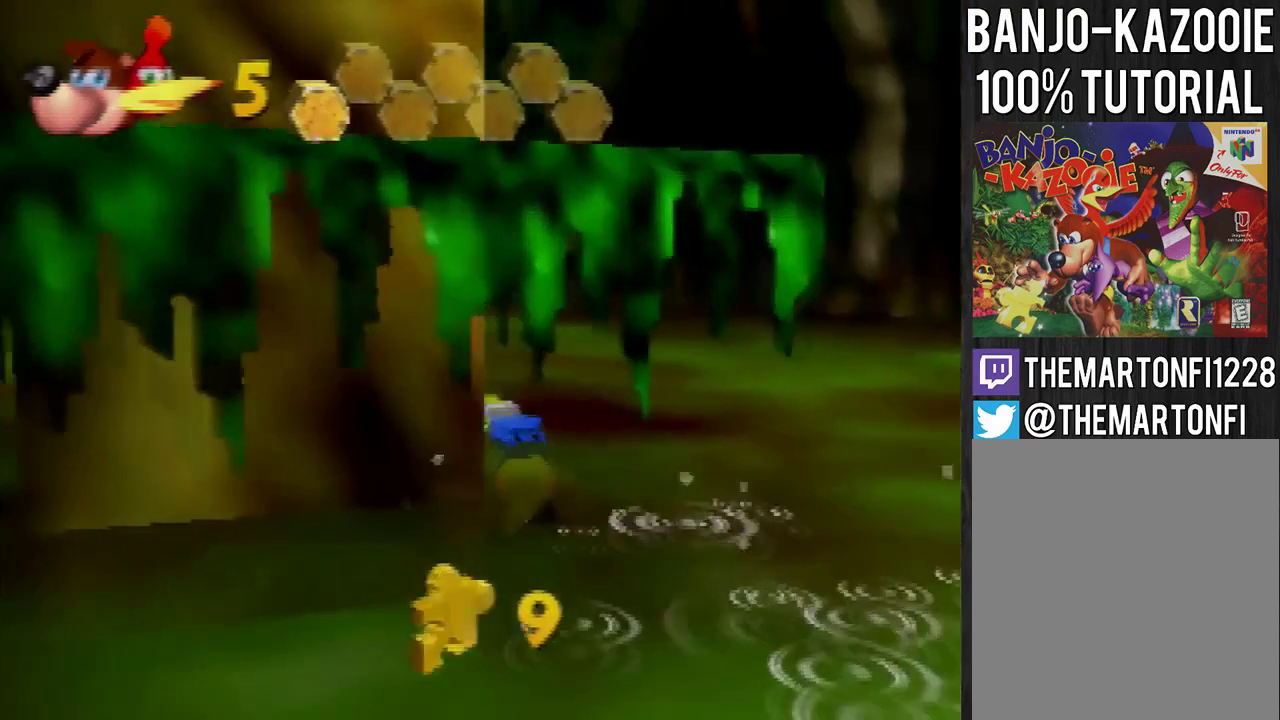
{"buttons": [], "left_stick": "up", "events": [[34, "B", "up"], [100, "B", "down"], [167, "B", "up"], [334, "C_DOWN", "down"], [401, "C_DOWN", "up"]]}
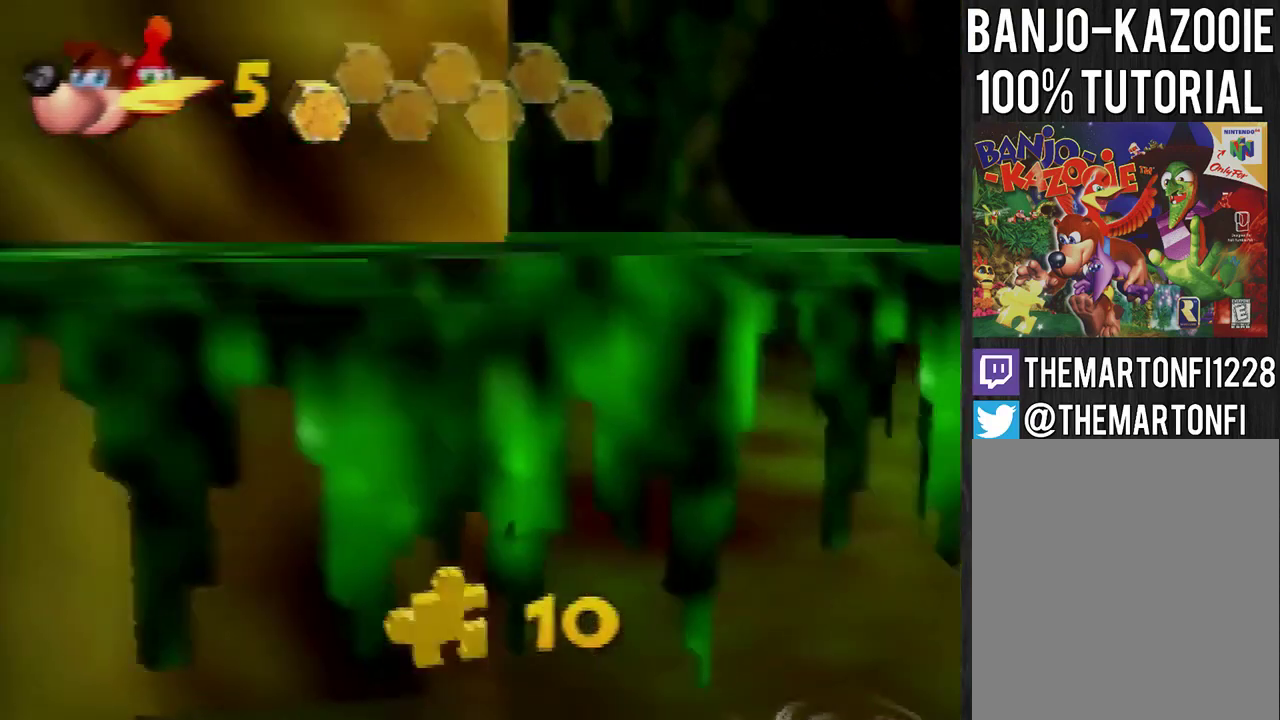
{"buttons": [], "left_stick": "up", "events": [[33, "B", "down"], [100, "B", "up"], [167, "B", "down"], [233, "B", "up"], [333, "B", "down"], [400, "B", "up"]]}
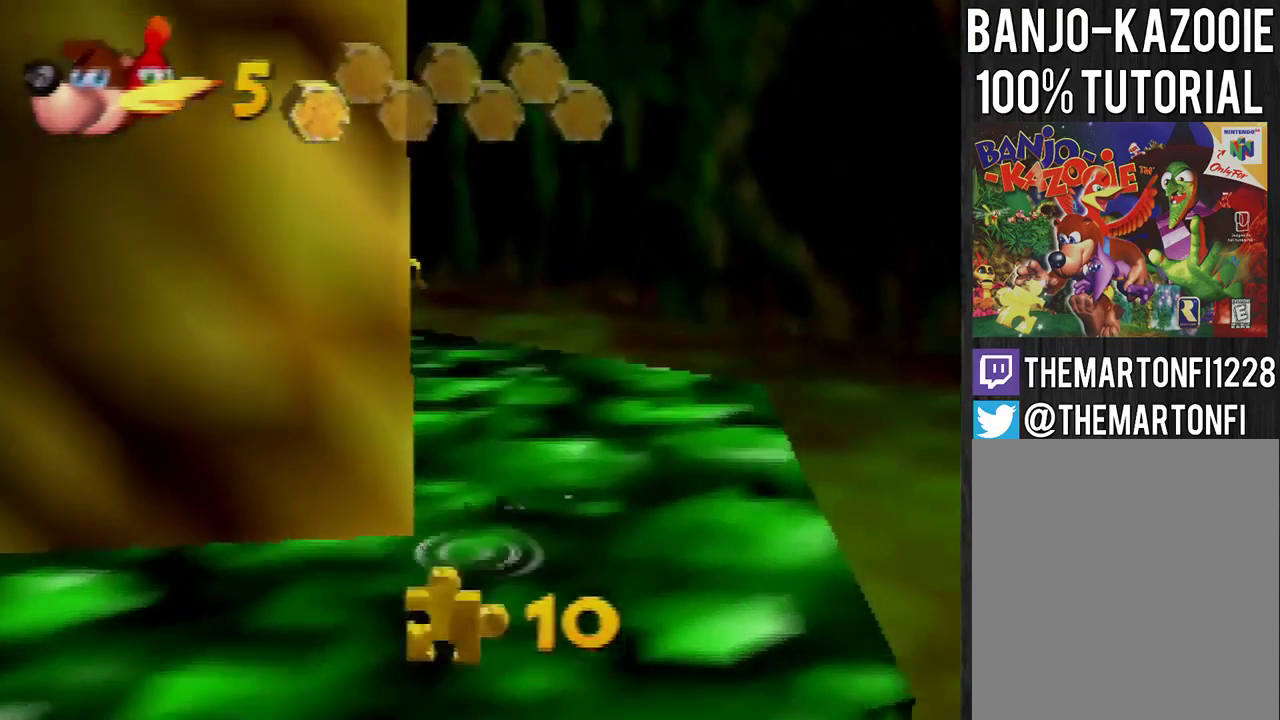
{"buttons": ["C_DOWN"], "left_stick": "up", "events": [[167, "B", "down"], [234, "B", "up"], [401, "C_DOWN", "down"]]}
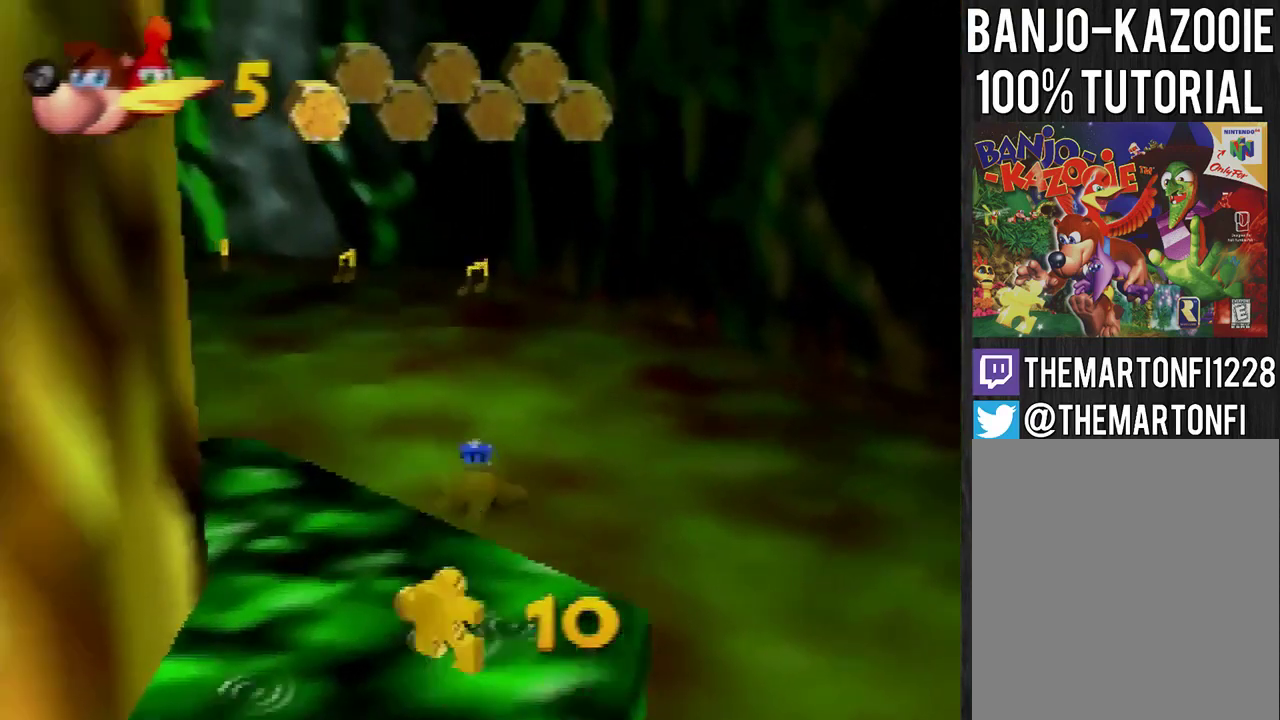
{"buttons": ["B"], "left_stick": "up", "events": [[33, "C_DOWN", "up"], [66, "B", "down"], [133, "B", "up"], [200, "B", "down"], [267, "B", "up"], [333, "B", "down"], [433, "B", "up"], [500, "B", "down"]]}
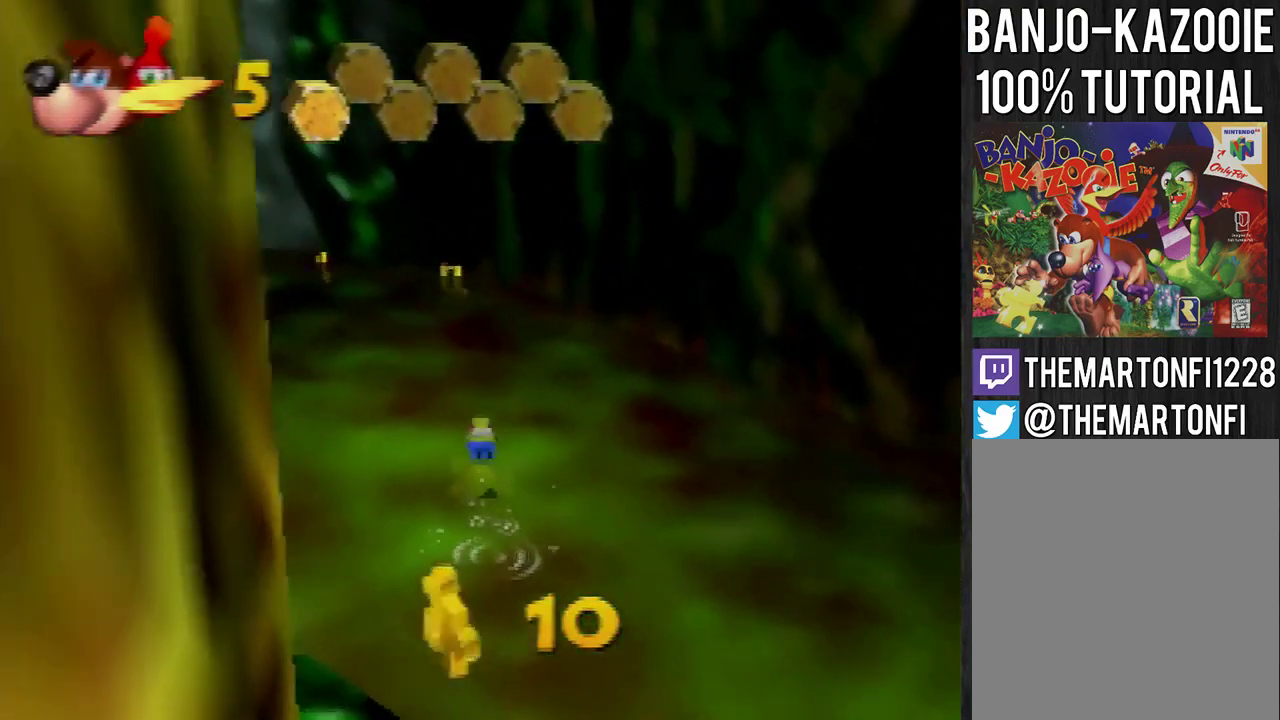
{"buttons": ["B"], "left_stick": "up", "events": [[67, "B", "up"], [134, "B", "down"], [334, "B", "up"], [401, "B", "down"]]}